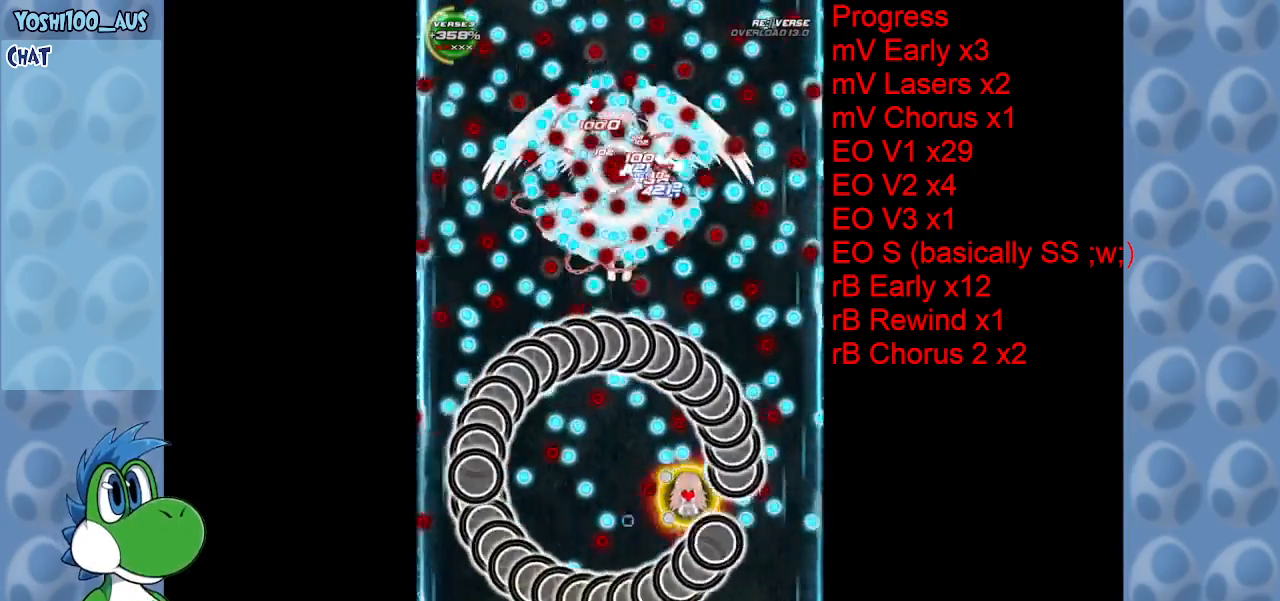
Gameplay with keyboard; each line is a JSON object with the keys held at the frame after it. "events" lists presses ("down") and releases ("up") of "c", "down", "left", "right", "up", "x" and "z" between this image and that frame as [ms after this image, input, new state], when the widget could be followed in between. No other keys are recorded. Mouse input is not recorded.
{"keys": ["x"], "events": [[150, "z", "down"], [200, "right", "up"], [300, "z", "up"], [433, "x", "down"]]}
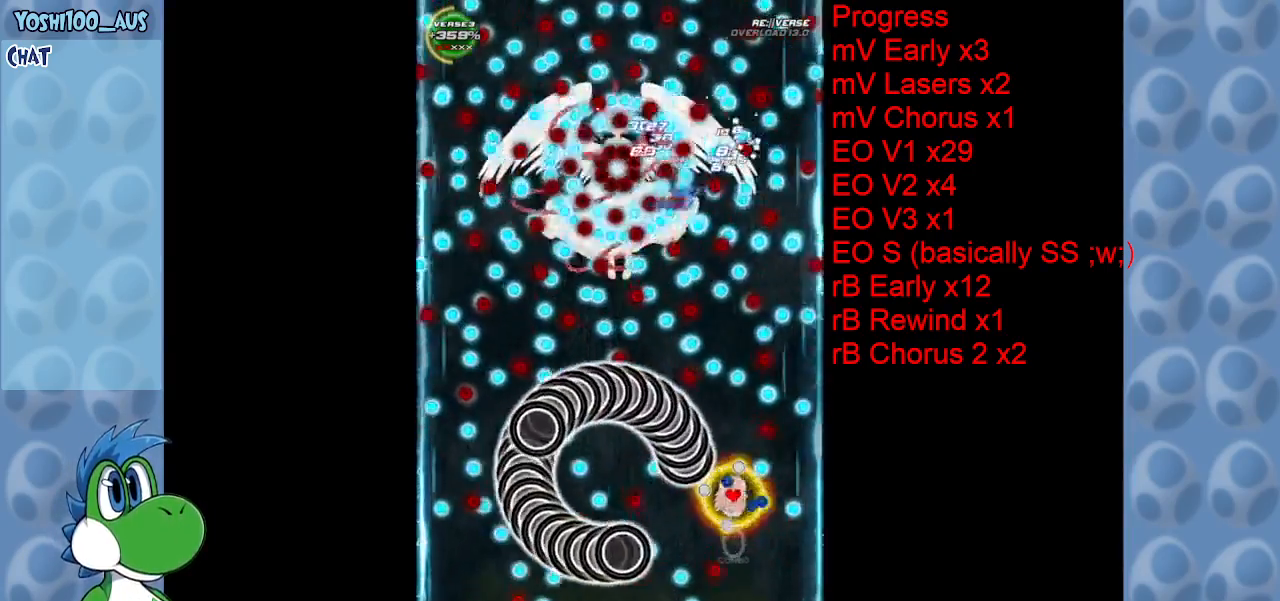
{"keys": ["down"], "events": [[133, "x", "up"], [317, "left", "down"], [367, "down", "down"], [367, "z", "down"], [400, "left", "up"], [500, "z", "up"]]}
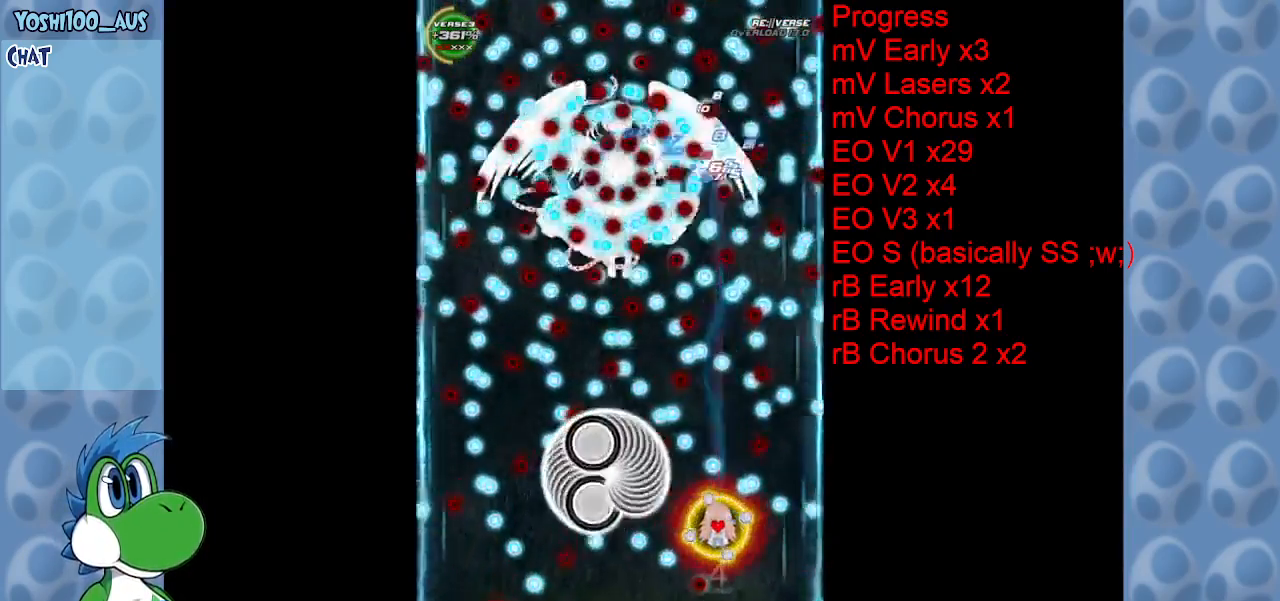
{"keys": ["down"], "events": [[250, "z", "down"], [383, "z", "up"]]}
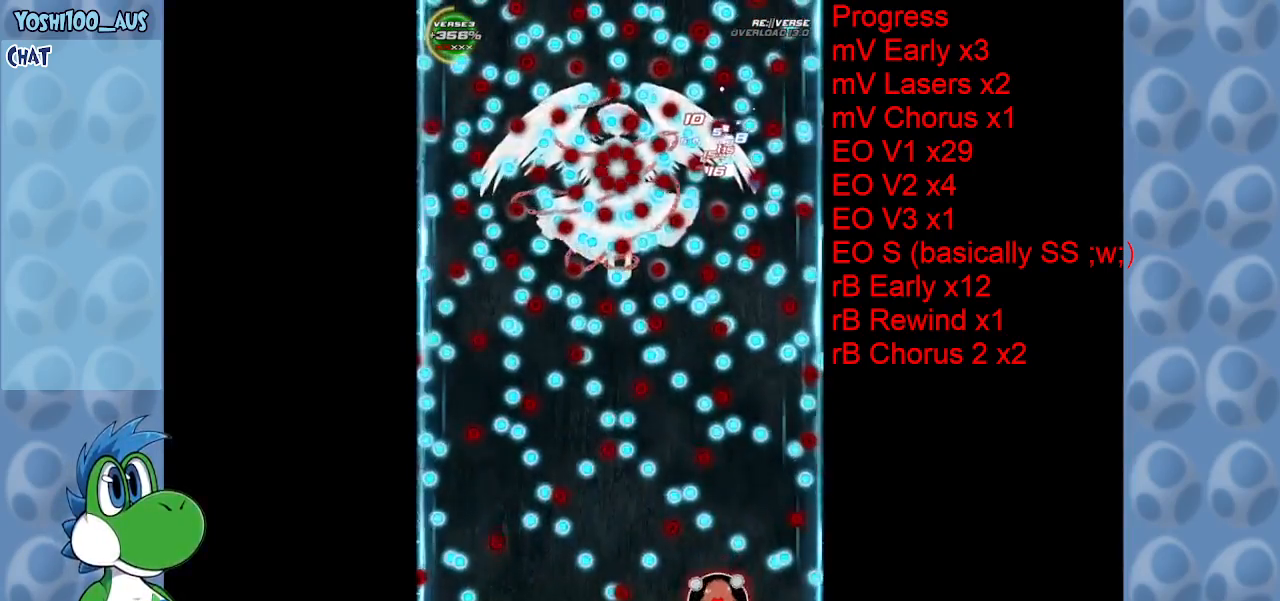
{"keys": ["z"], "events": [[17, "down", "up"], [117, "z", "down"], [250, "z", "up"], [483, "z", "down"]]}
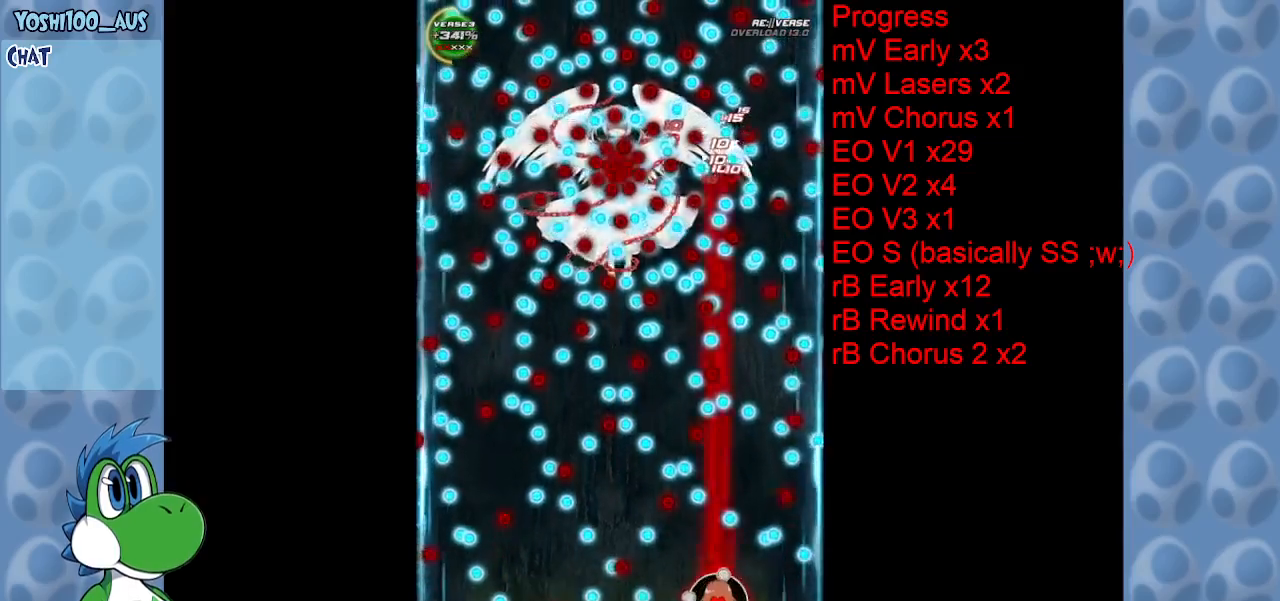
{"keys": ["z"], "events": [[117, "right", "down"], [167, "z", "up"], [267, "right", "up"], [367, "z", "down"]]}
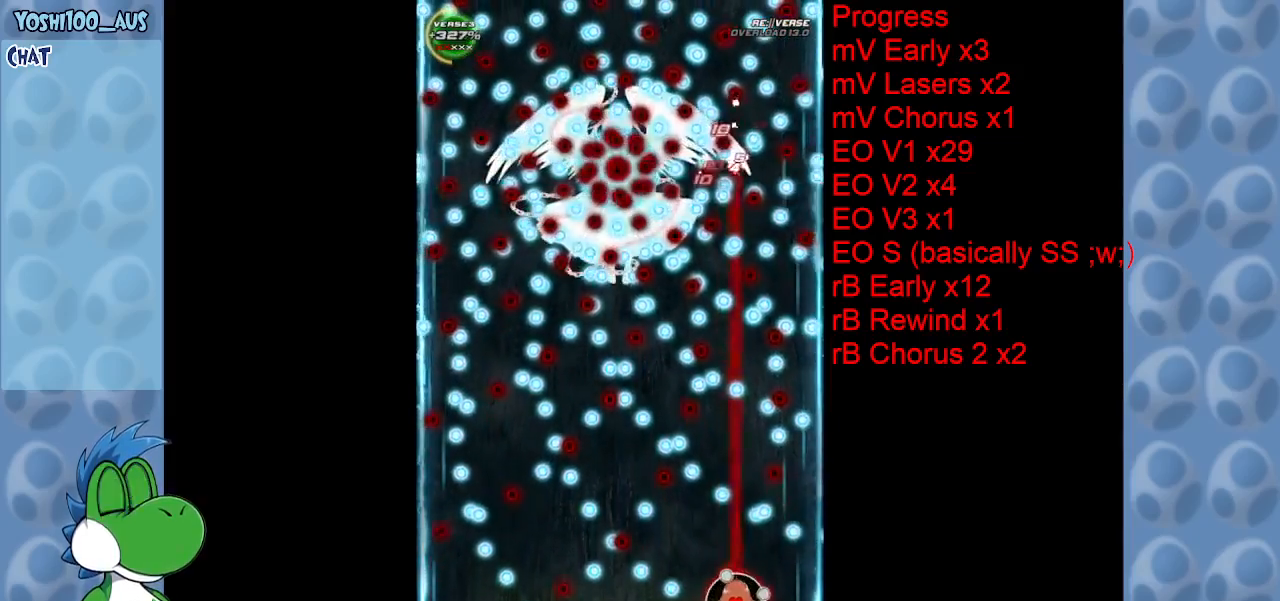
{"keys": [], "events": [[50, "z", "up"], [233, "z", "down"], [283, "left", "down"], [383, "left", "up"], [417, "z", "up"]]}
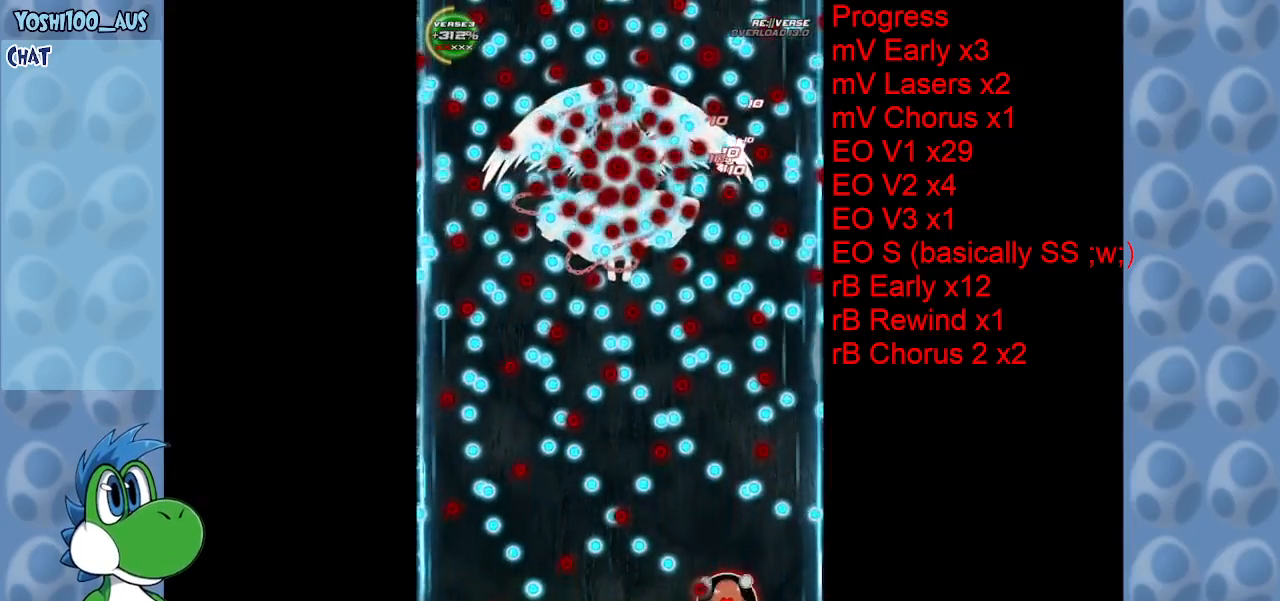
{"keys": [], "events": [[167, "z", "down"], [217, "left", "down"], [300, "z", "up"], [350, "left", "up"]]}
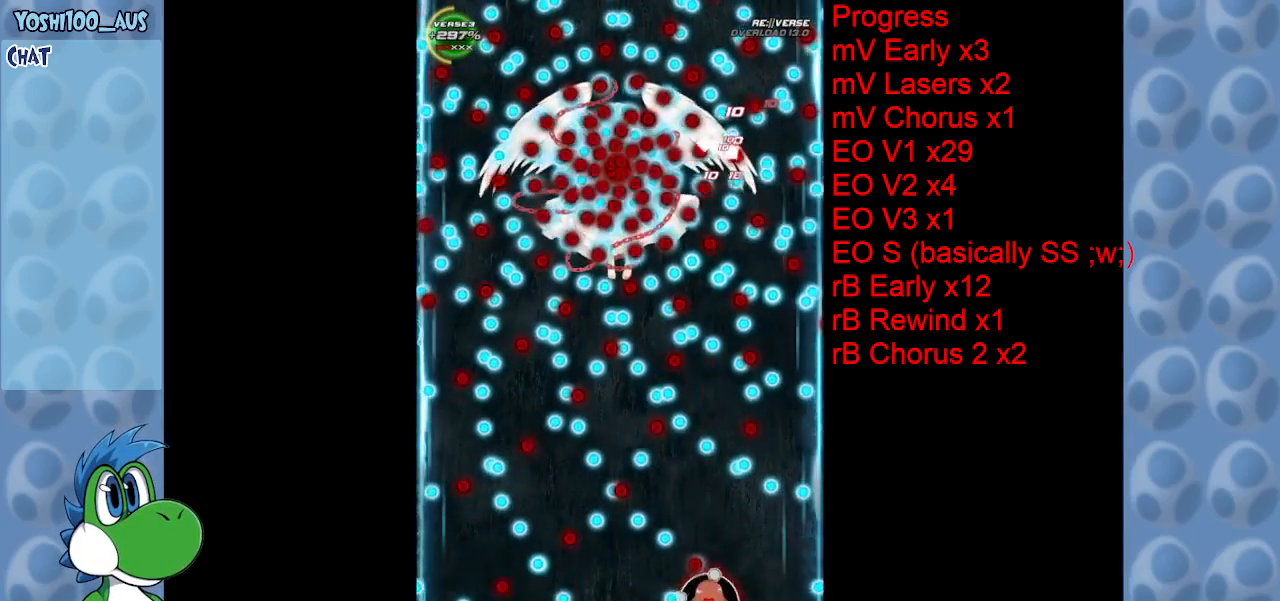
{"keys": ["left", "z"], "events": [[33, "z", "down"], [83, "left", "down"], [133, "left", "up"], [183, "z", "up"], [417, "z", "down"], [467, "left", "down"]]}
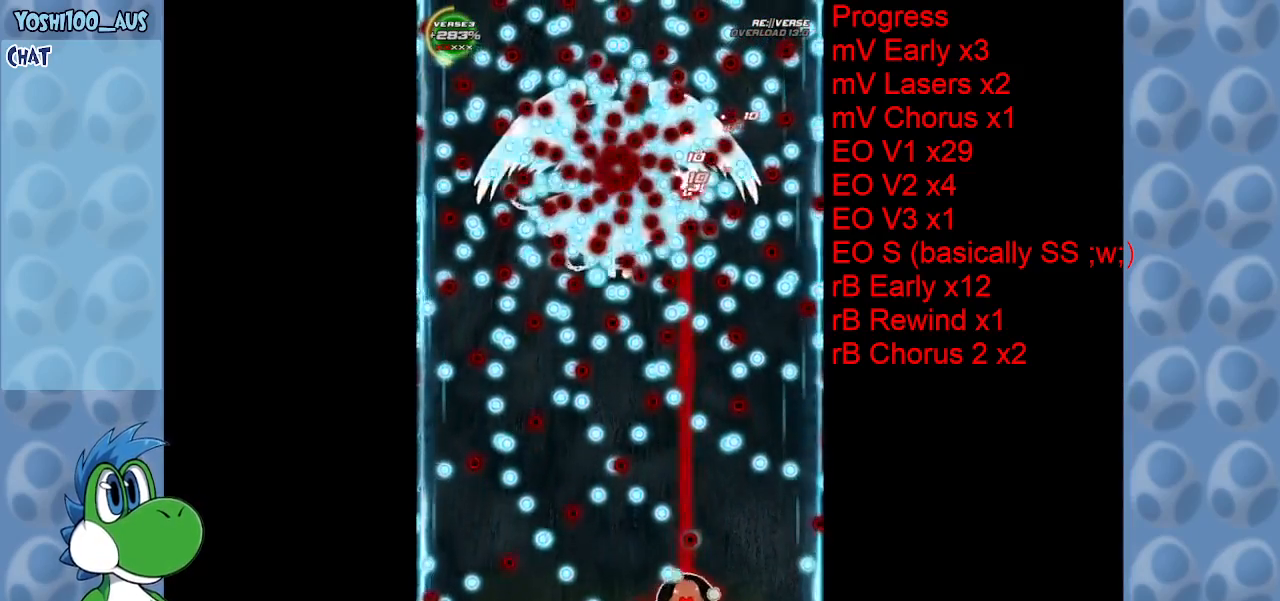
{"keys": [], "events": [[50, "left", "up"], [50, "z", "up"], [233, "z", "down"], [283, "up", "down"], [417, "up", "up"], [417, "z", "up"]]}
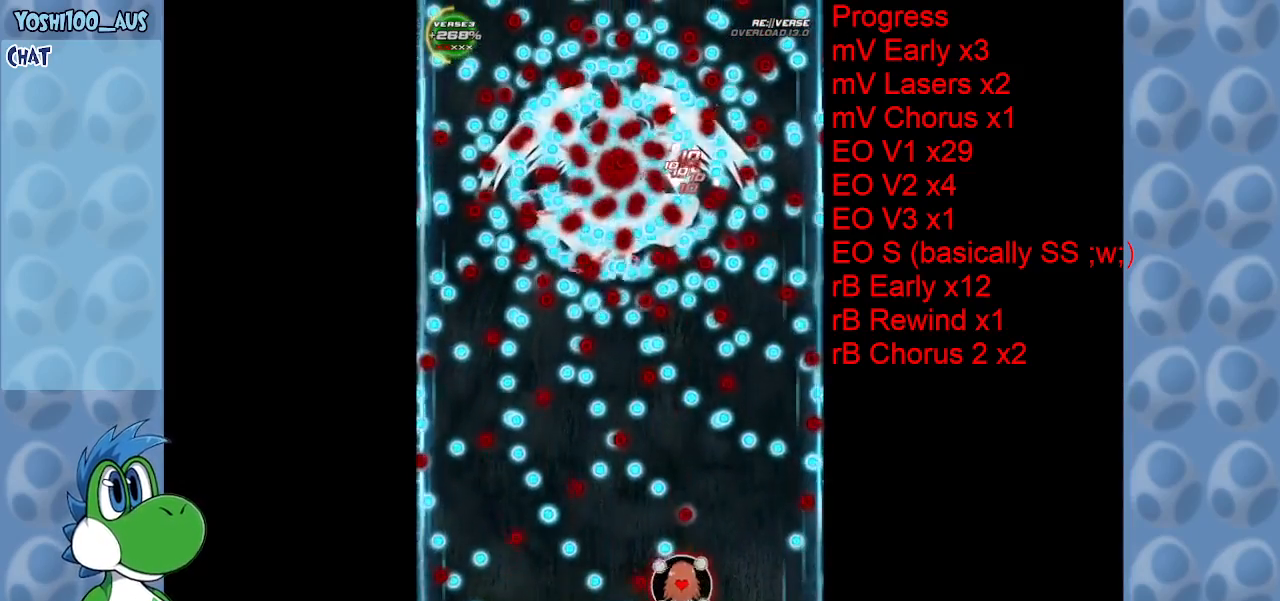
{"keys": ["right"], "events": [[150, "z", "down"], [200, "left", "down"], [300, "left", "up"], [300, "z", "up"], [483, "right", "down"]]}
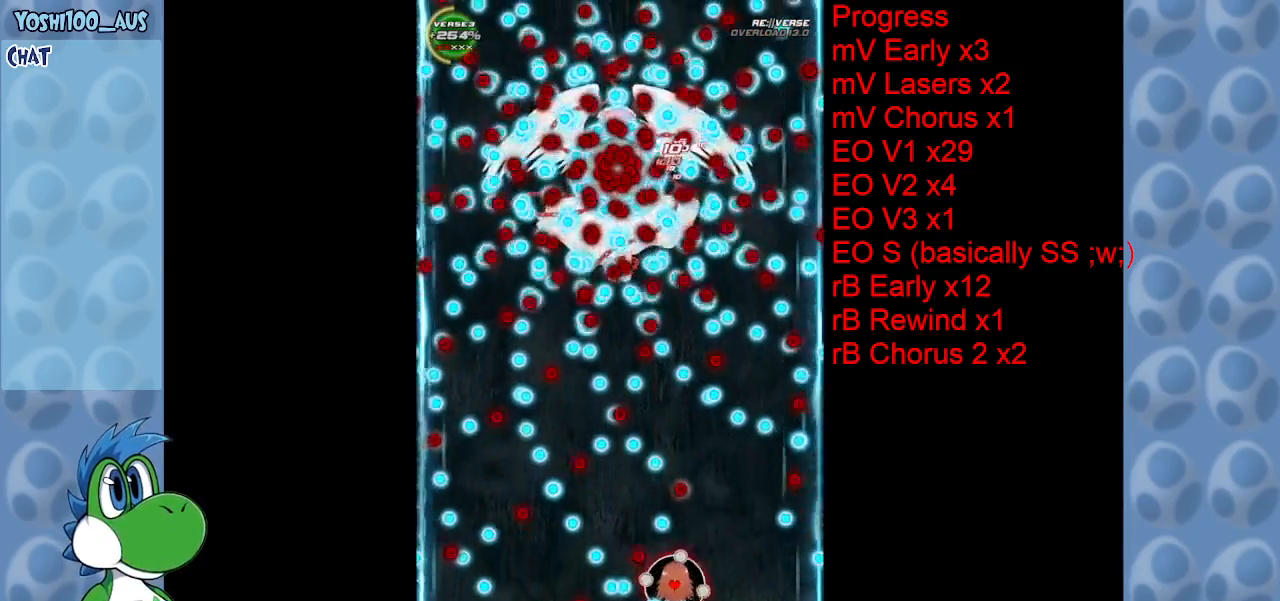
{"keys": ["z"], "events": [[33, "z", "down"], [83, "right", "up"], [183, "z", "up"], [367, "z", "down"], [417, "left", "down"], [450, "left", "up"]]}
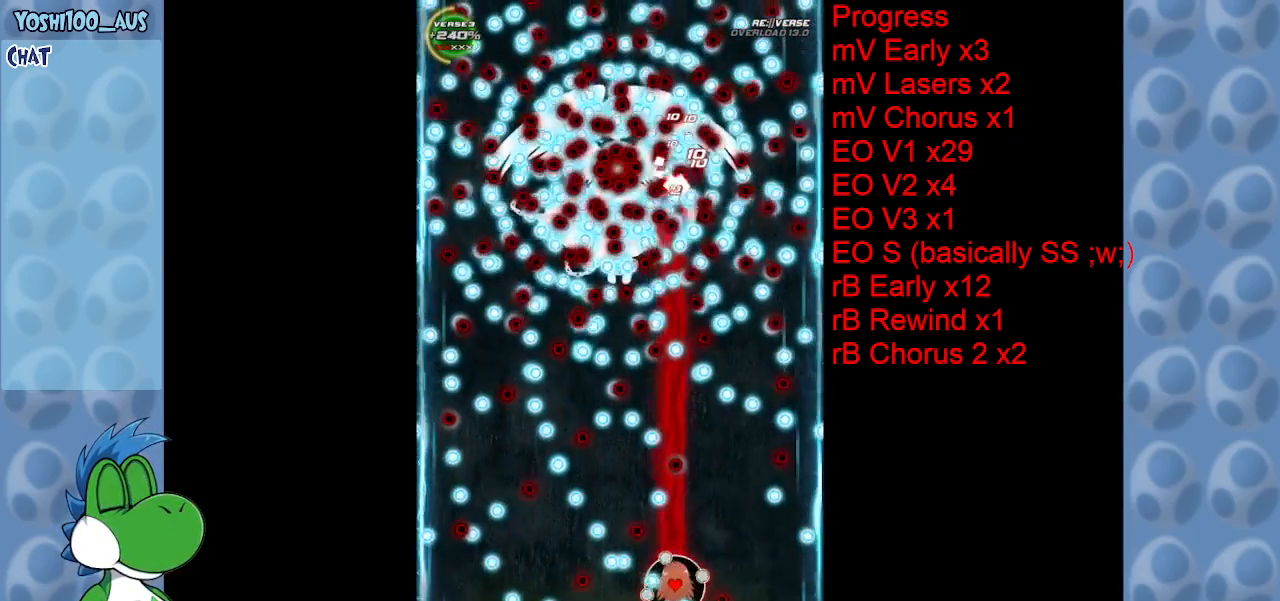
{"keys": [], "events": [[50, "z", "up"], [233, "left", "down"], [233, "z", "down"], [383, "left", "up"], [383, "z", "up"]]}
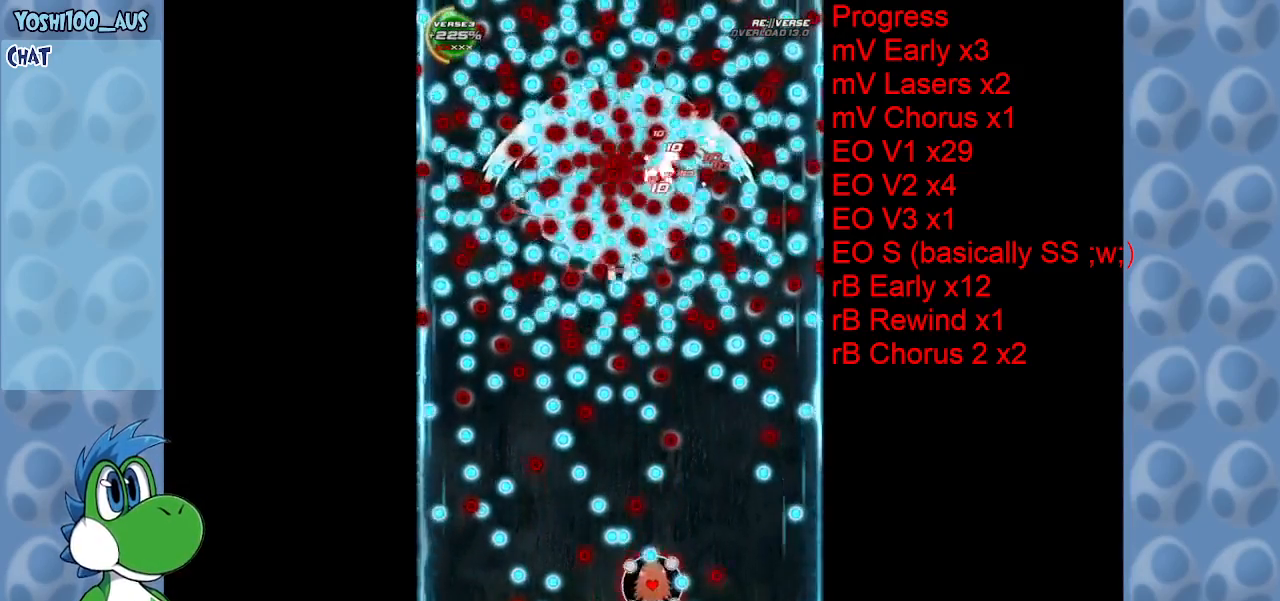
{"keys": ["left"], "events": [[100, "left", "down"], [150, "z", "down"], [250, "z", "up"], [300, "left", "up"], [483, "left", "down"]]}
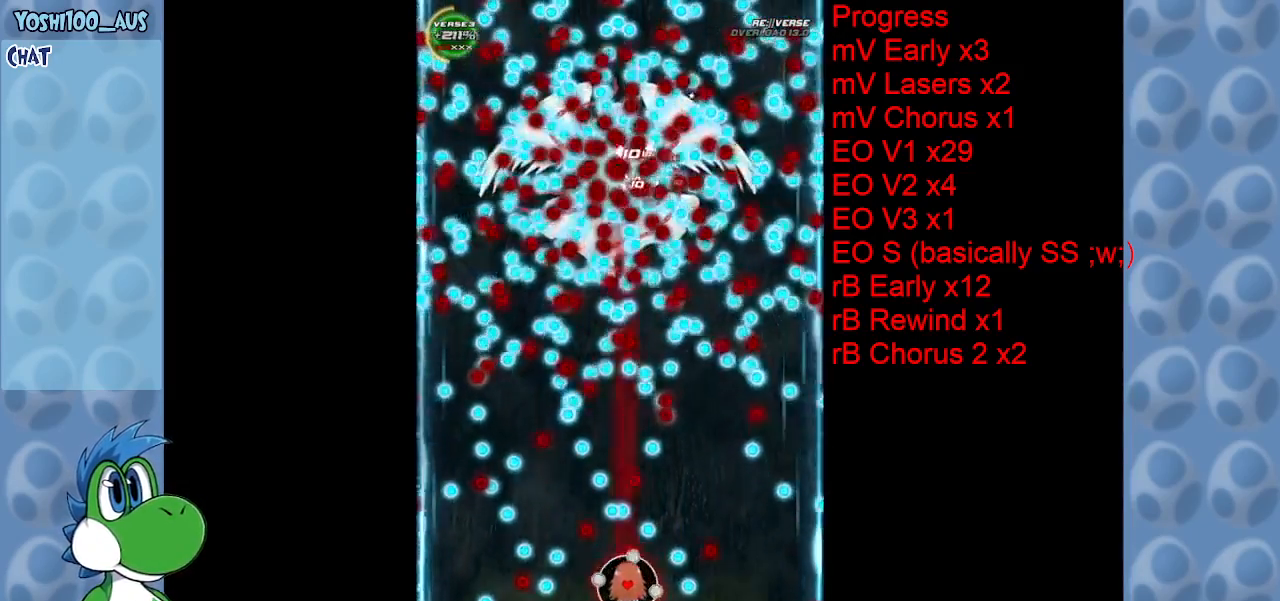
{"keys": [], "events": [[33, "up", "down"], [33, "z", "down"], [117, "left", "up"], [167, "up", "up"], [167, "z", "up"], [367, "z", "down"], [500, "z", "up"]]}
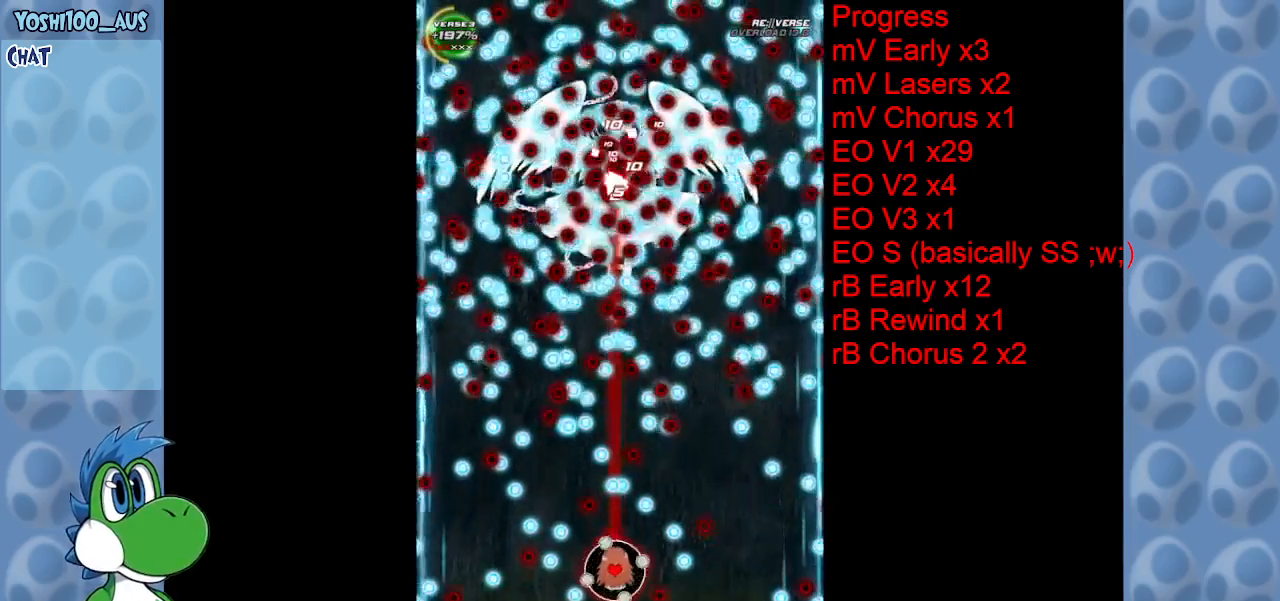
{"keys": [], "events": [[200, "right", "down"], [250, "z", "down"], [333, "right", "up"], [383, "z", "up"]]}
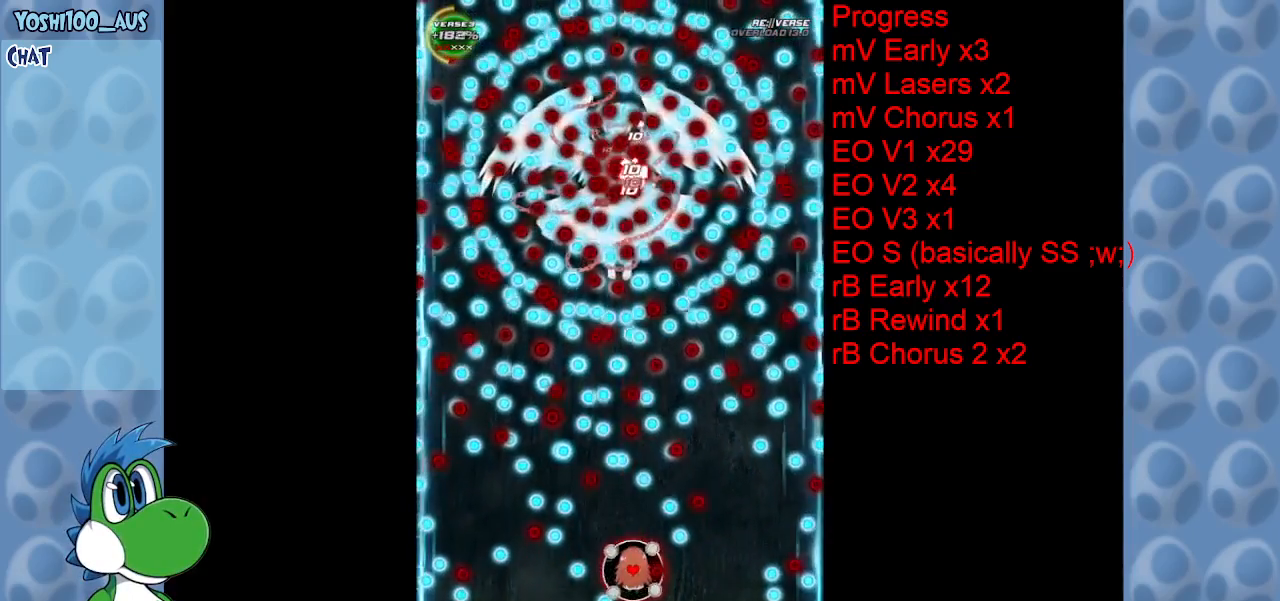
{"keys": [], "events": [[117, "z", "down"], [200, "right", "down"], [300, "z", "up"], [350, "right", "up"]]}
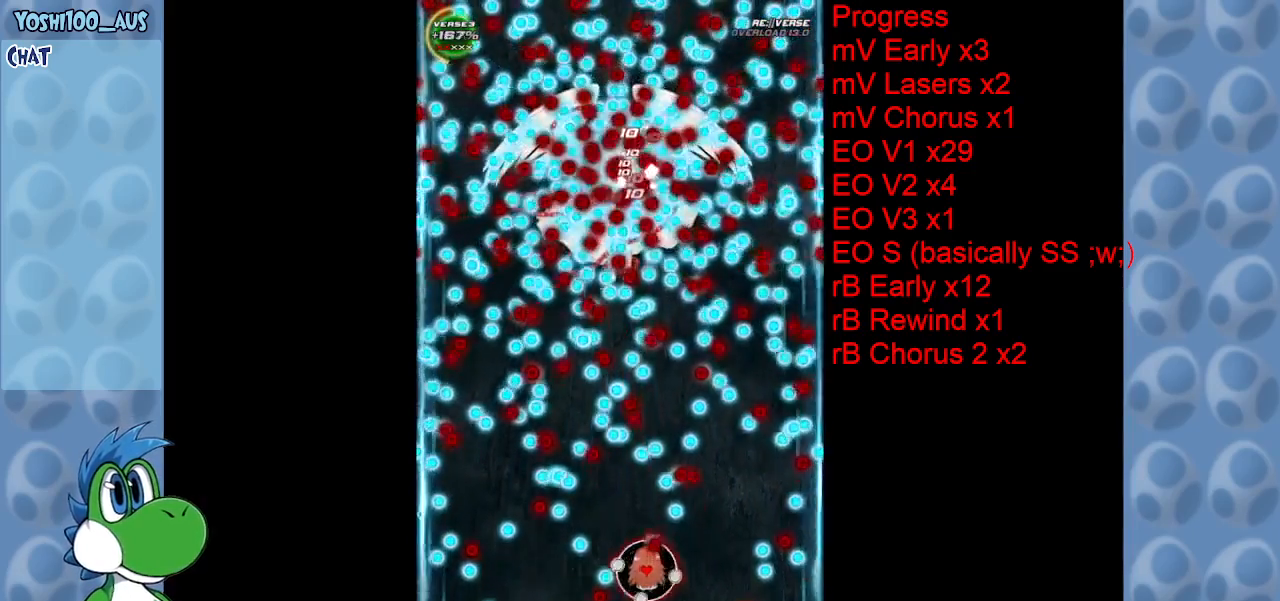
{"keys": ["z"], "events": [[33, "z", "down"], [167, "z", "up"], [400, "z", "down"]]}
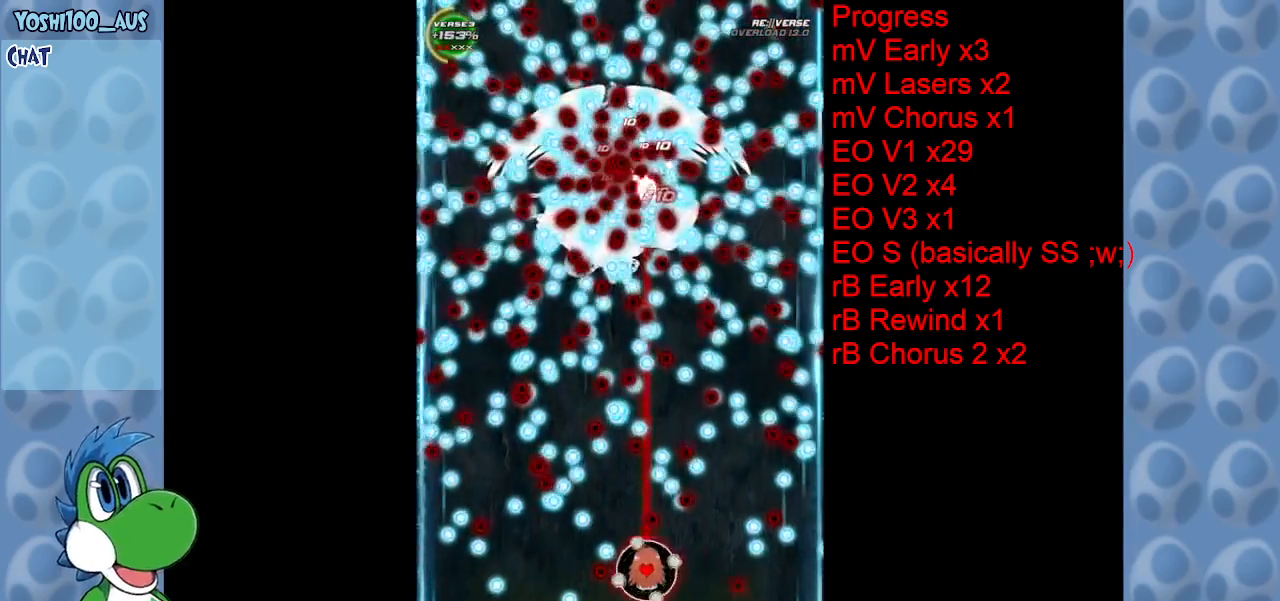
{"keys": [], "events": [[50, "z", "up"], [300, "left", "down"], [300, "z", "down"], [417, "left", "up"], [417, "z", "up"]]}
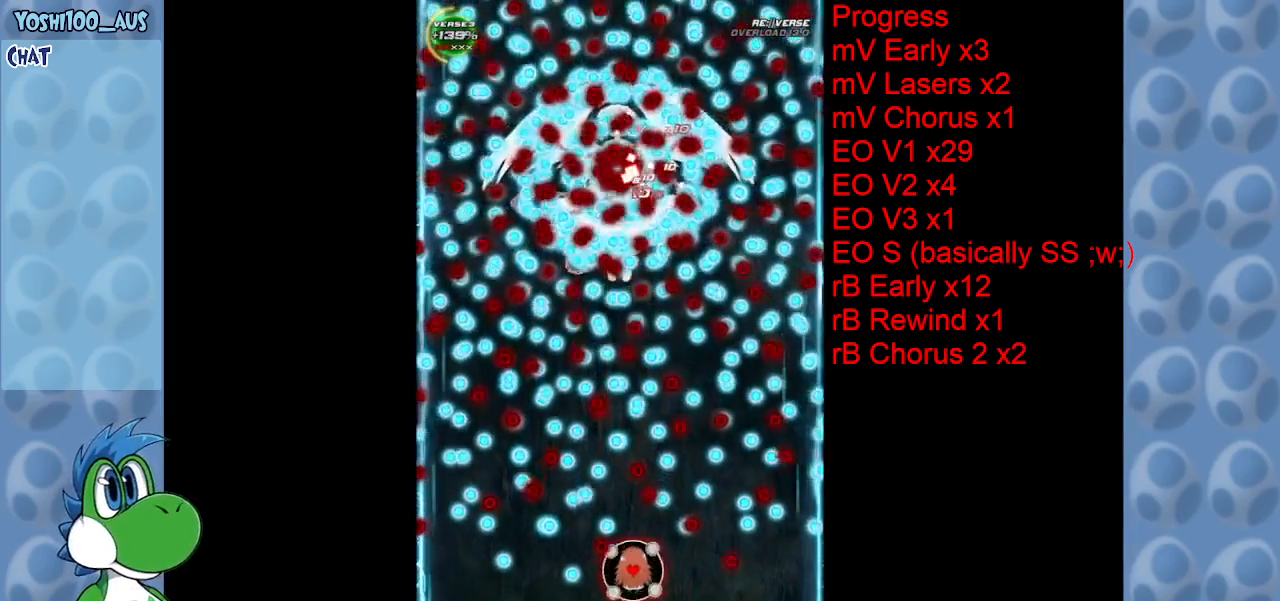
{"keys": [], "events": [[167, "right", "down"], [167, "z", "down"], [250, "right", "up"], [300, "z", "up"]]}
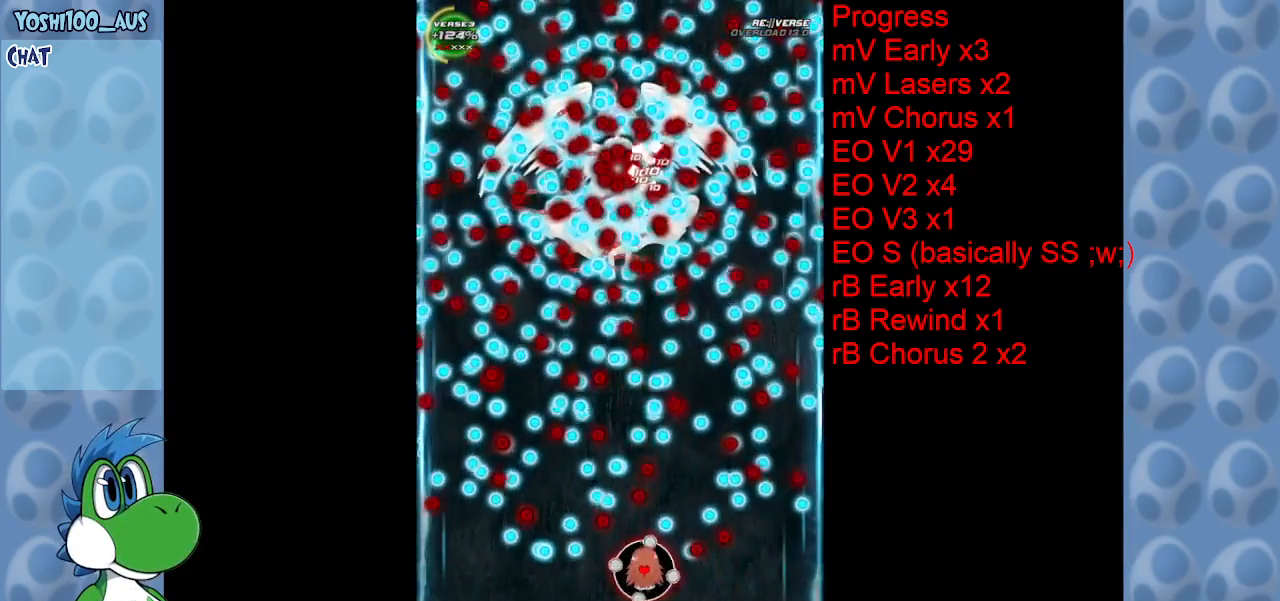
{"keys": ["right", "z"], "events": [[33, "z", "down"], [83, "left", "down"], [183, "left", "up"], [183, "z", "up"], [417, "down", "down"], [417, "z", "down"], [500, "down", "up"], [500, "right", "down"]]}
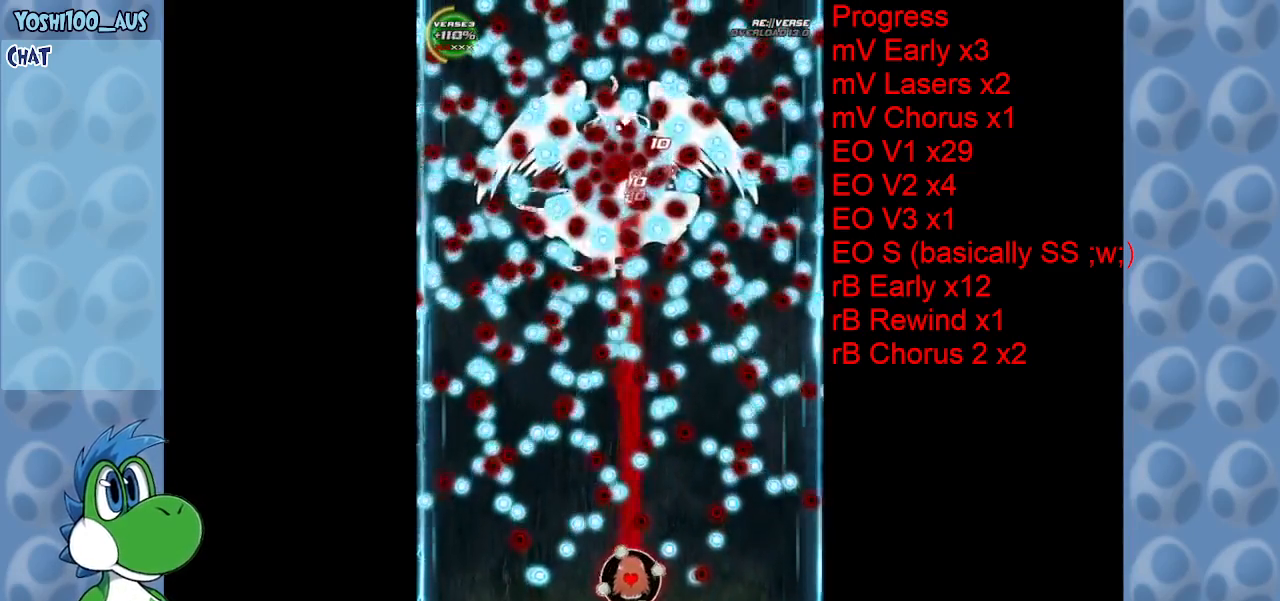
{"keys": [], "events": [[50, "right", "up"], [50, "z", "up"], [233, "right", "down"], [283, "z", "down"], [333, "right", "up"], [417, "z", "up"]]}
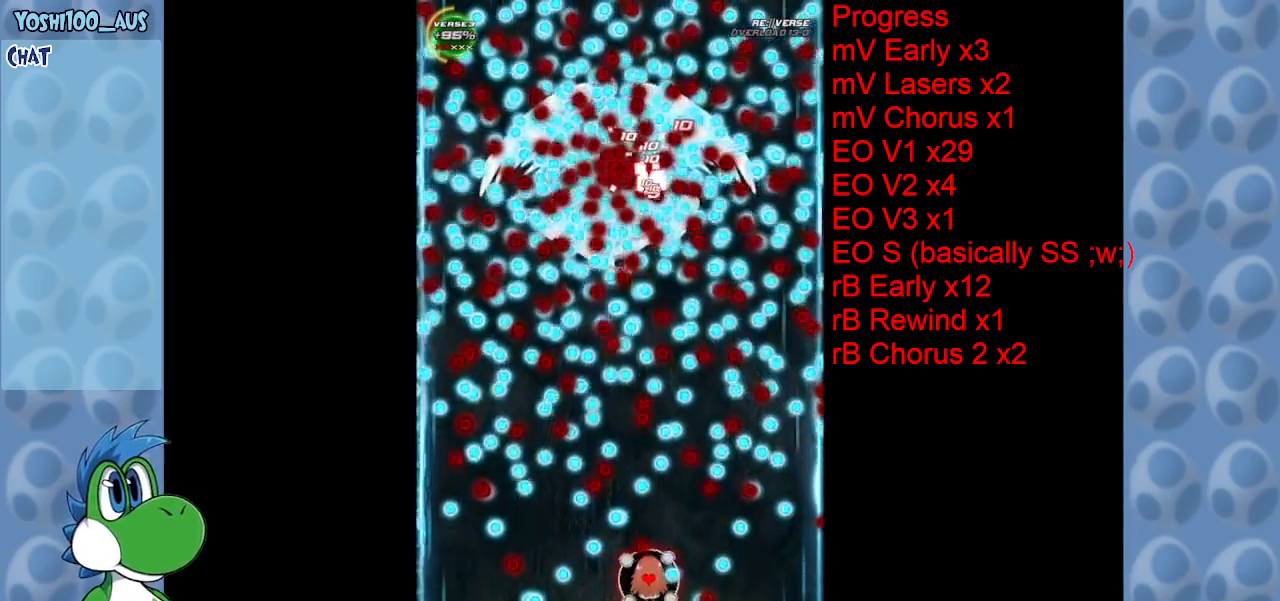
{"keys": ["z"], "events": [[67, "right", "down"], [117, "z", "down"], [267, "right", "up"], [267, "z", "up"], [483, "z", "down"]]}
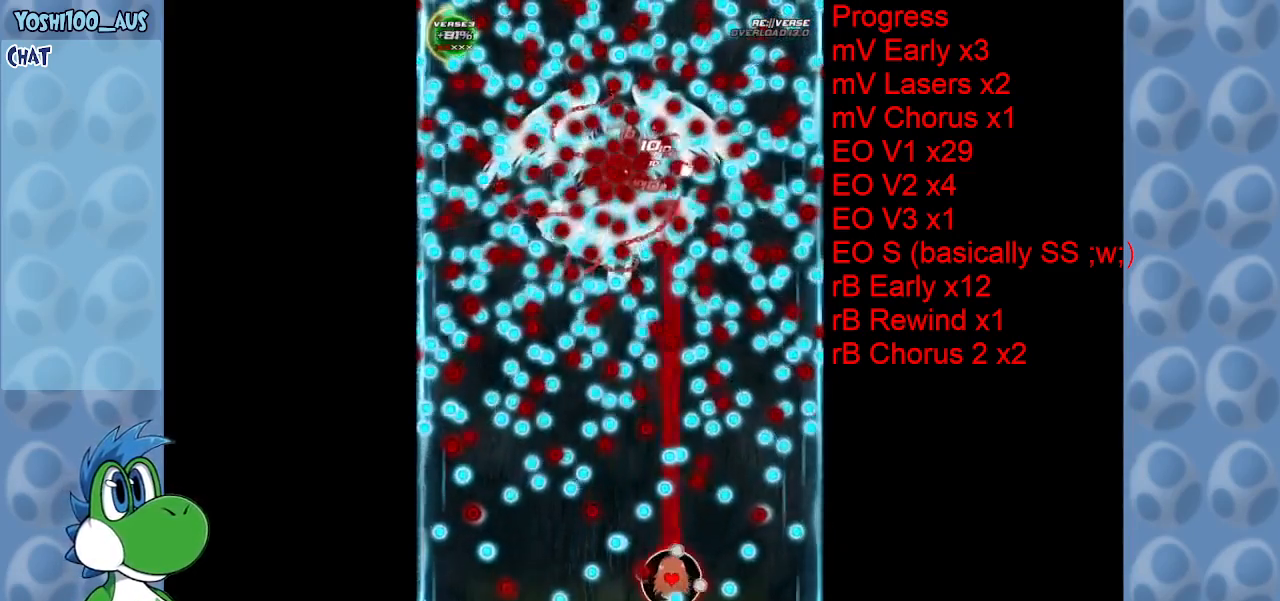
{"keys": ["z"], "events": [[133, "z", "up"], [367, "z", "down"]]}
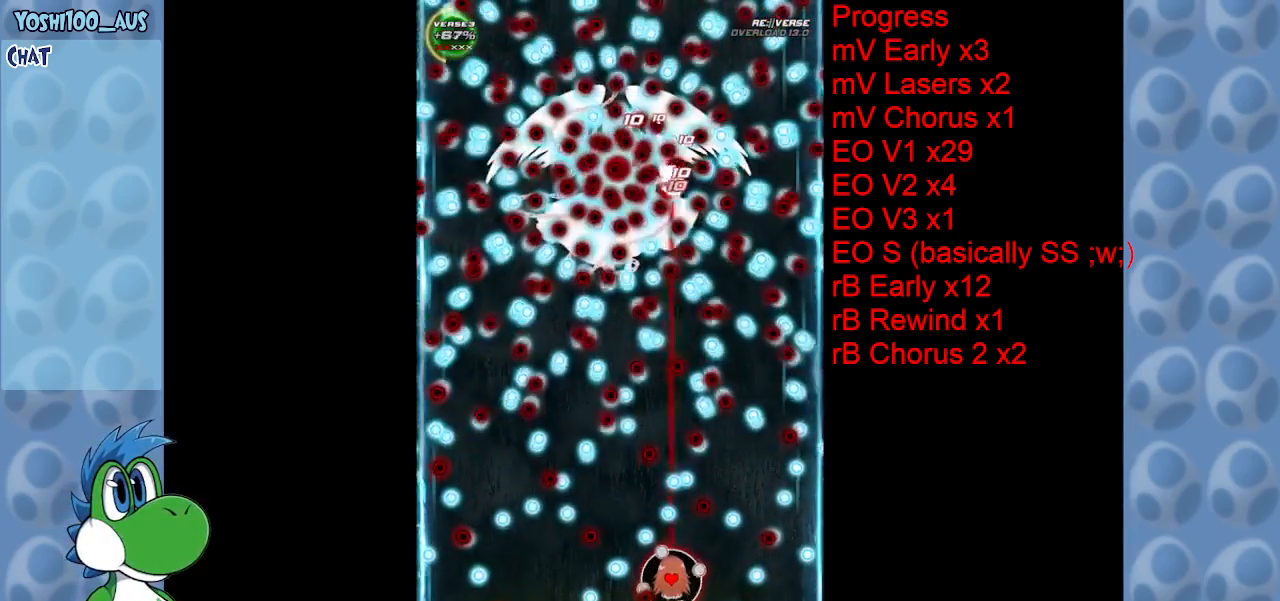
{"keys": [], "events": [[50, "z", "up"], [283, "z", "down"], [417, "z", "up"]]}
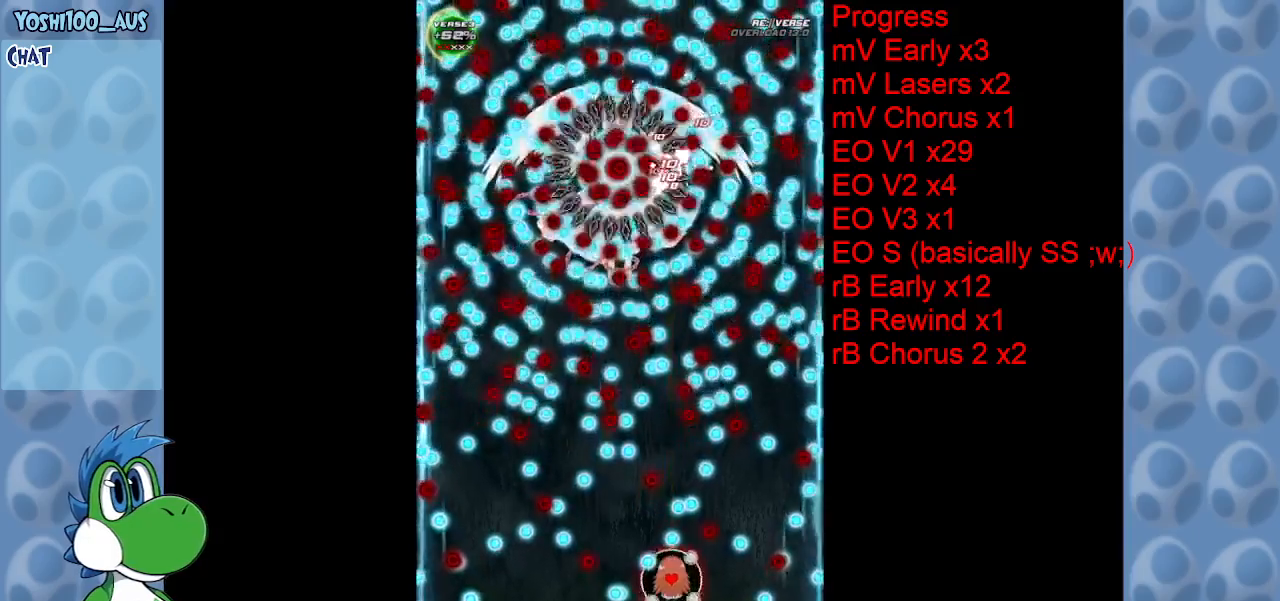
{"keys": [], "events": [[150, "z", "down"], [300, "z", "up"]]}
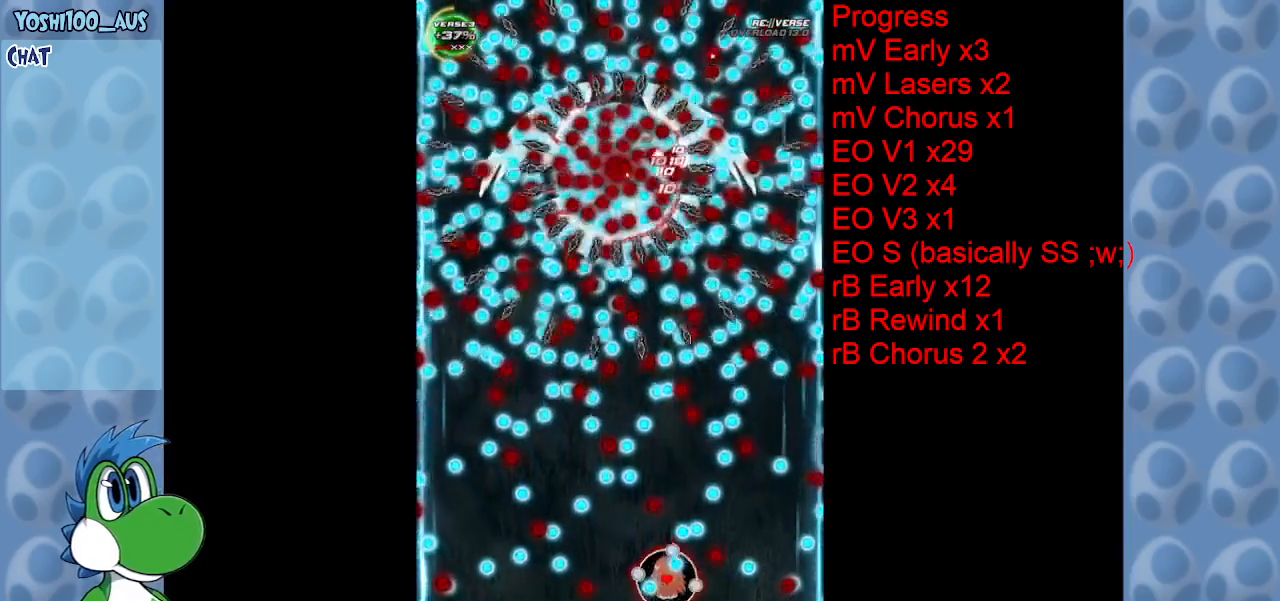
{"keys": ["down", "left", "z"], "events": [[33, "z", "down"], [83, "left", "down"], [183, "z", "up"], [233, "left", "up"], [400, "z", "down"], [450, "left", "down"], [500, "down", "down"]]}
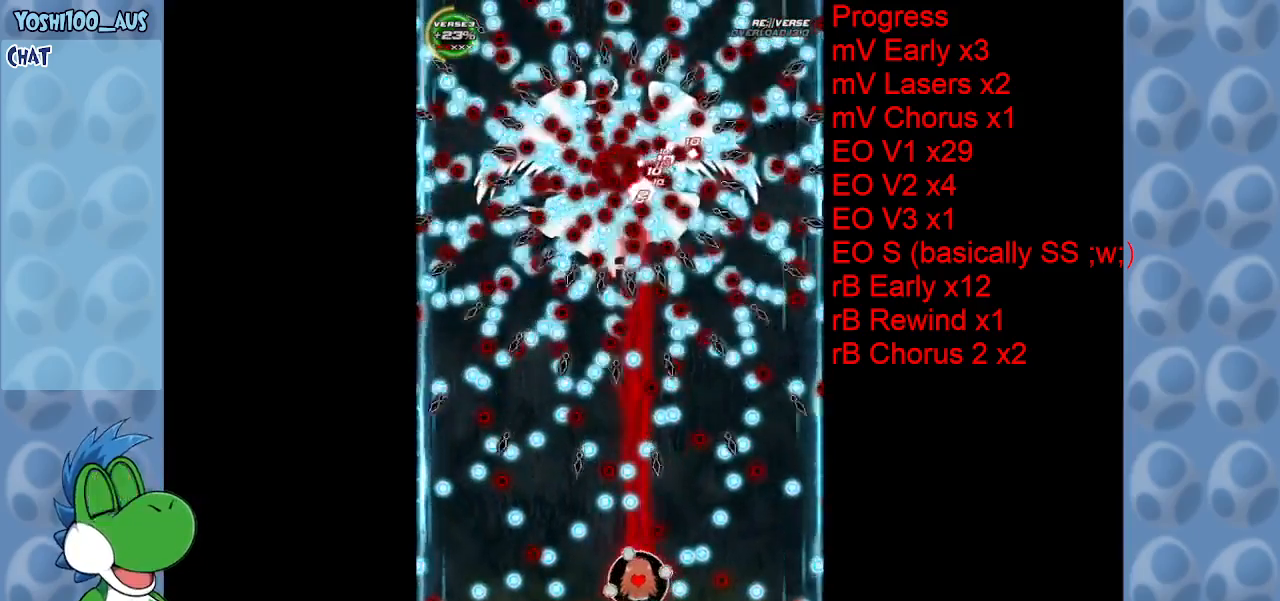
{"keys": [], "events": [[50, "left", "up"], [100, "z", "up"], [150, "down", "up"], [283, "z", "down"], [333, "right", "down"], [433, "right", "up"], [467, "z", "up"]]}
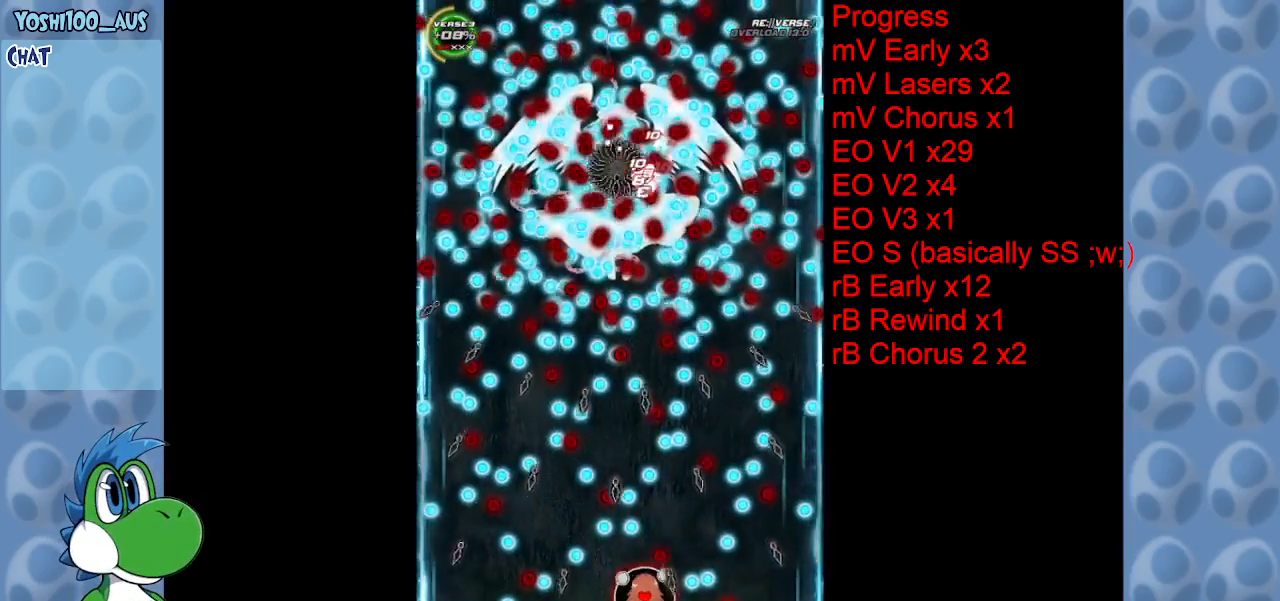
{"keys": [], "events": [[167, "down", "down"], [167, "z", "down"], [350, "down", "up"], [350, "z", "up"]]}
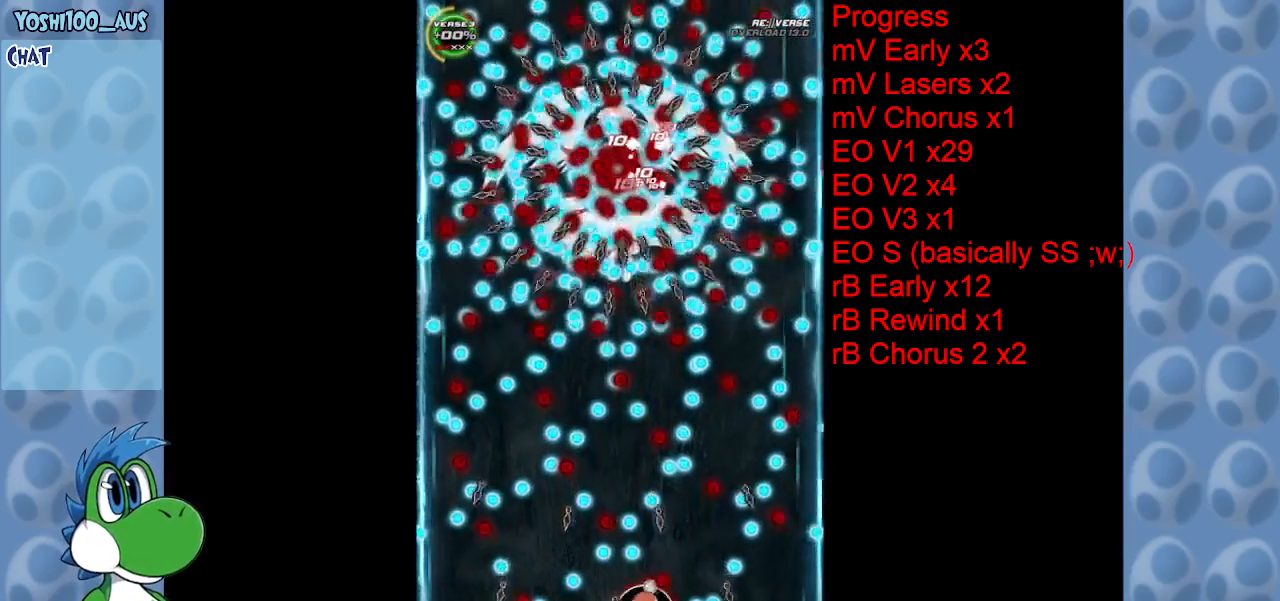
{"keys": ["z"], "events": [[33, "left", "down"], [33, "z", "down"], [117, "left", "up"], [167, "z", "up"], [400, "right", "down"], [400, "z", "down"], [500, "right", "up"]]}
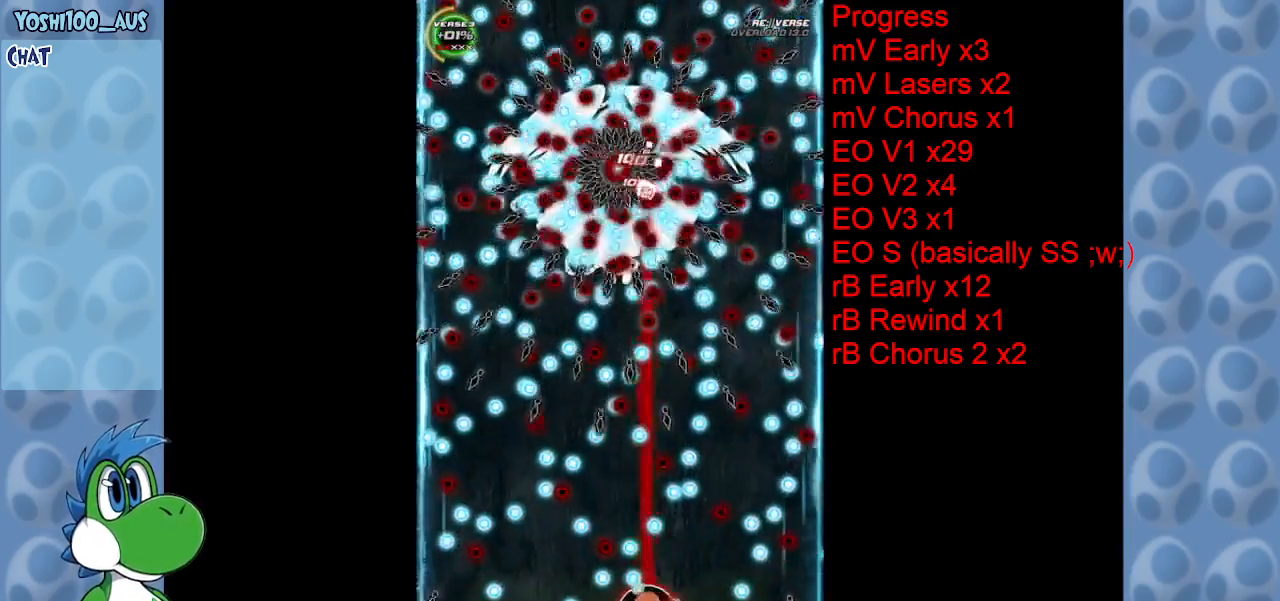
{"keys": [], "events": [[50, "z", "up"], [250, "z", "down"], [283, "right", "down"], [383, "right", "up"], [417, "z", "up"]]}